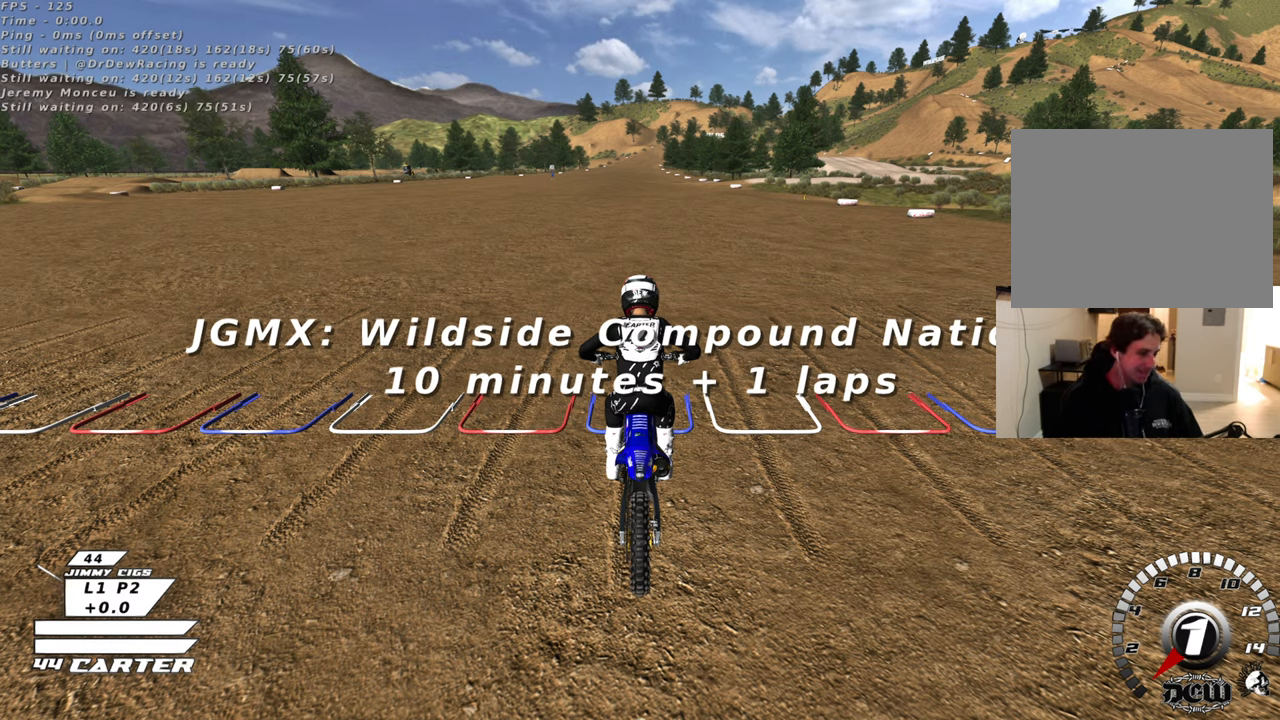
Gameplay with a controller (Xbox layout); each line is a JSON object with the inputs held at the frame after it. "events" lists button and stick changes between this image and that frame as [ms after this image, input, new state], when the widget could be followed in between.
{"buttons": ["R1", "R2"], "left_stick": "center", "right_stick": "center", "events": []}
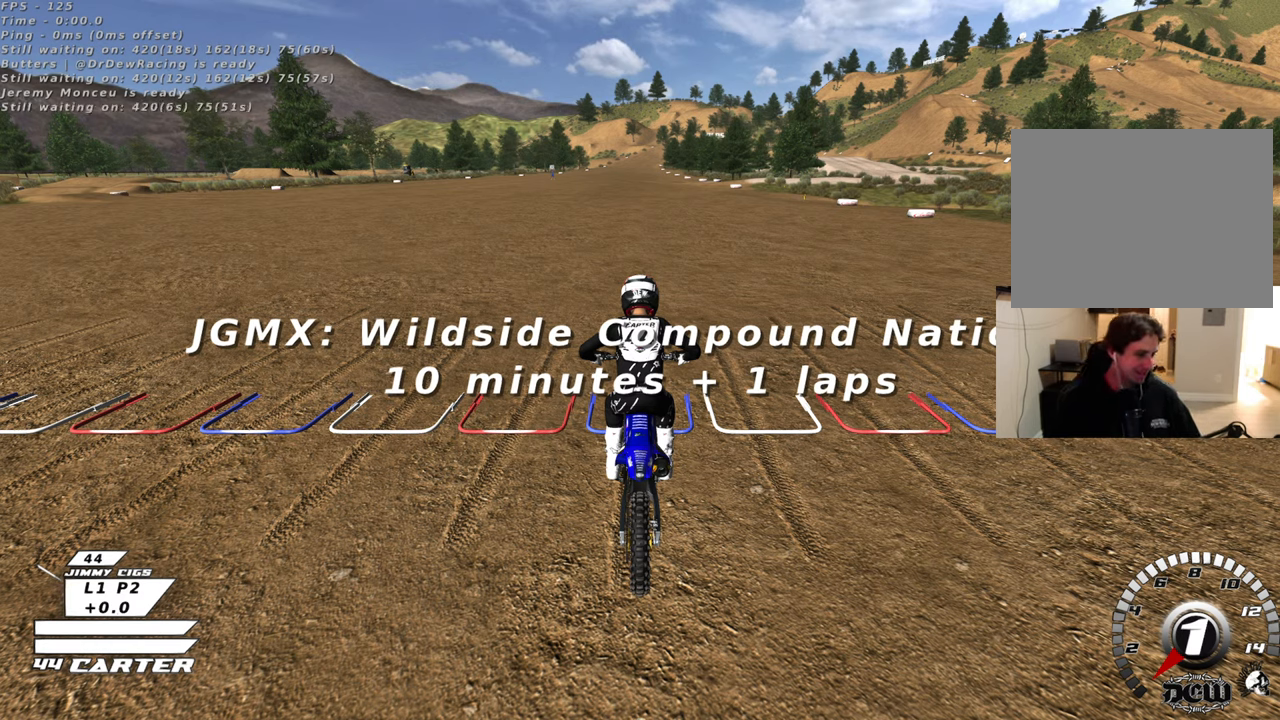
{"buttons": ["R1", "R2"], "left_stick": "center", "right_stick": "center", "events": []}
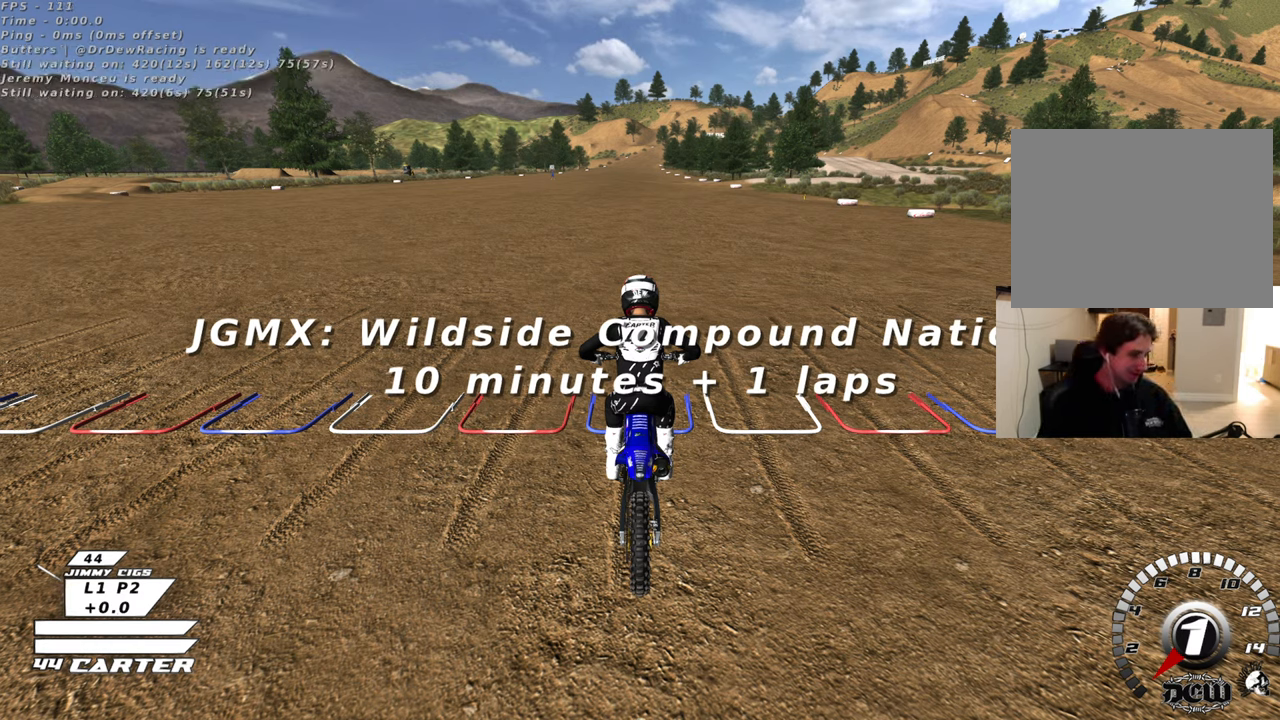
{"buttons": ["R1", "R2"], "left_stick": "center", "right_stick": "center", "events": []}
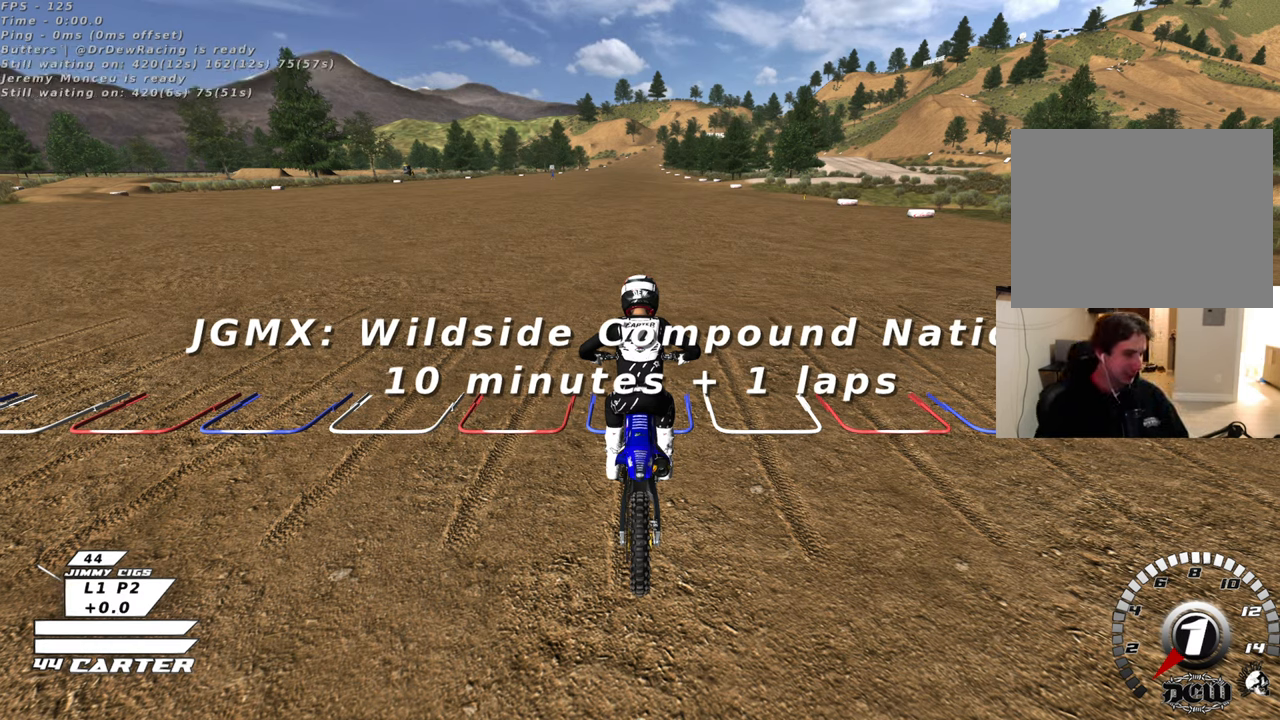
{"buttons": ["R1", "R2"], "left_stick": "center", "right_stick": "center", "events": []}
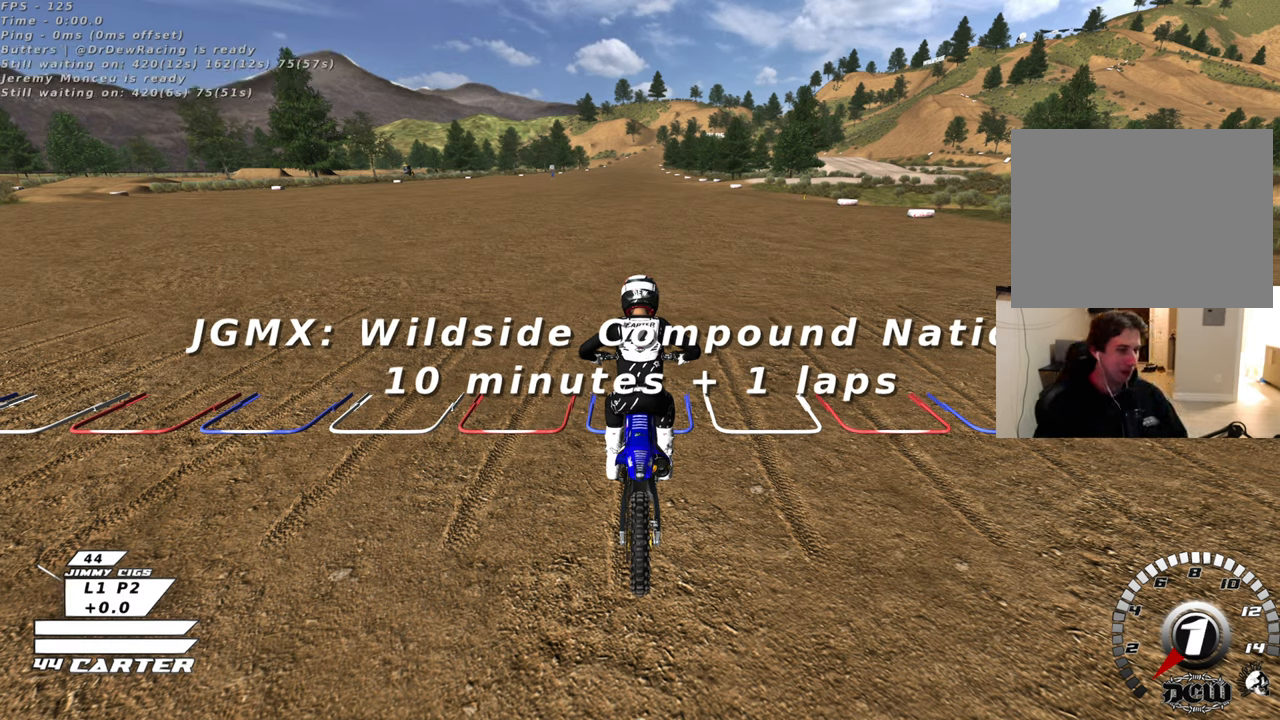
{"buttons": ["R1", "R2"], "left_stick": "center", "right_stick": "center", "events": []}
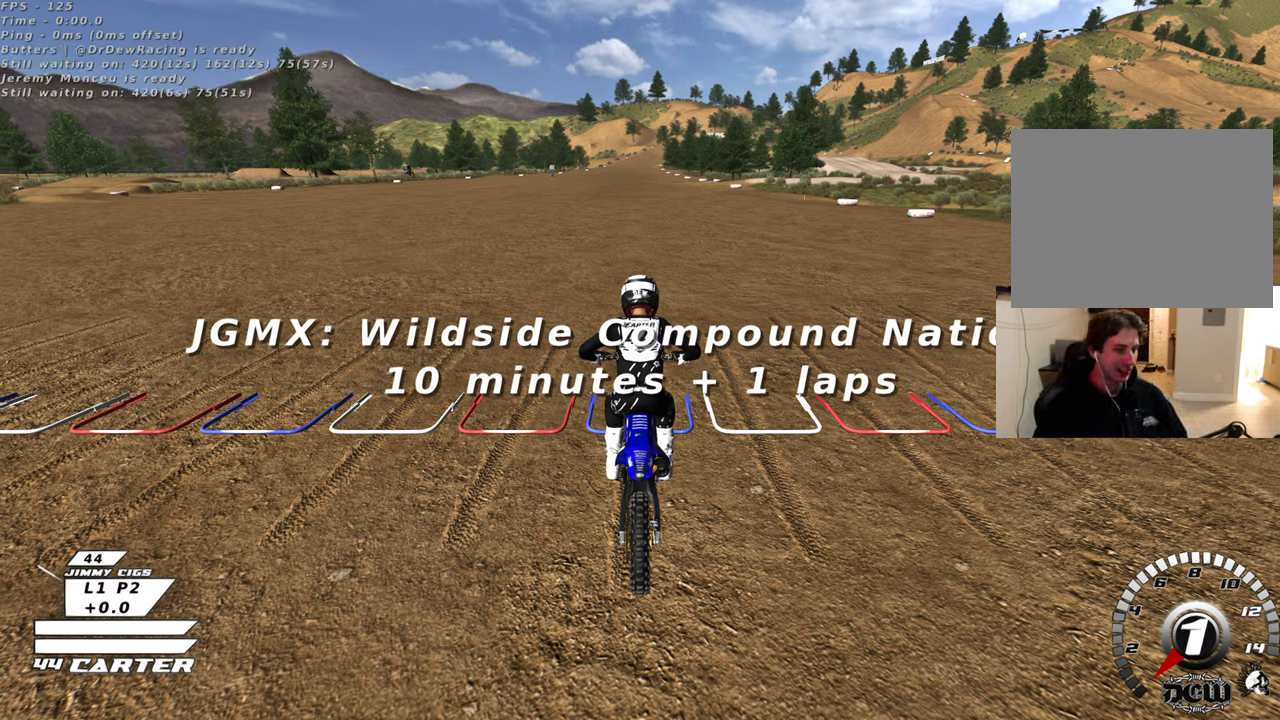
{"buttons": ["R1", "R2"], "left_stick": "center", "right_stick": "center", "events": []}
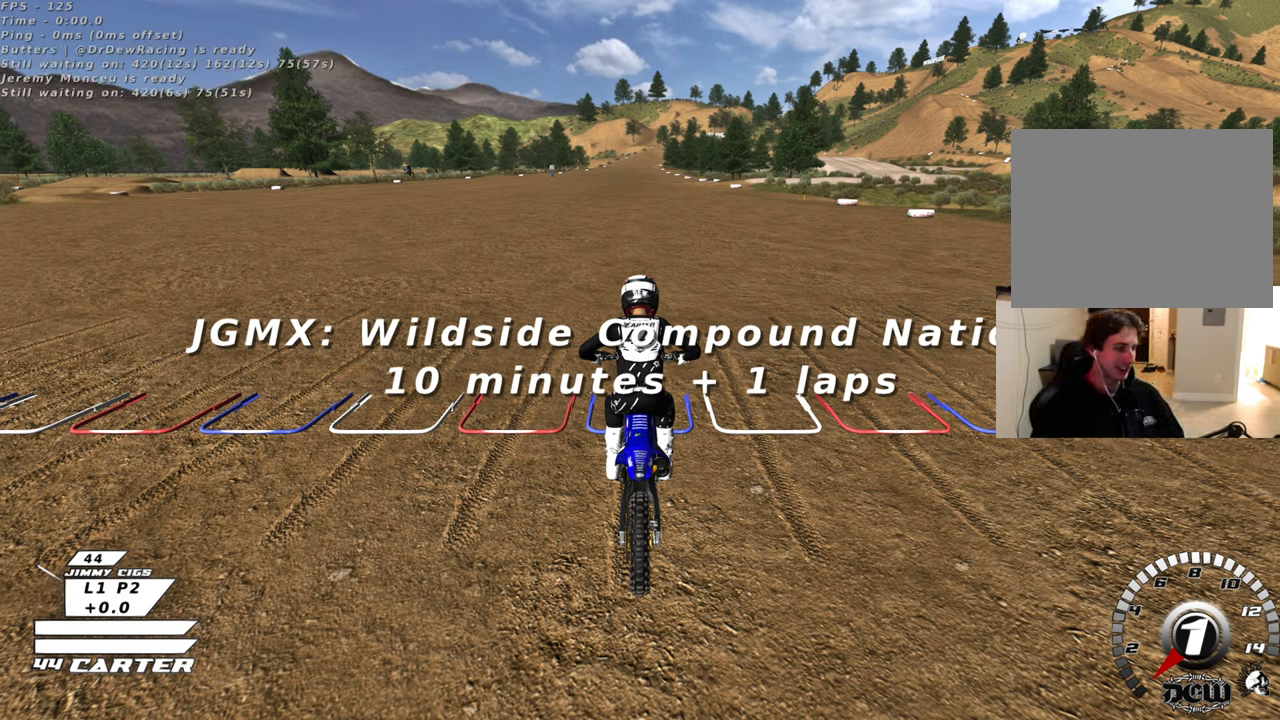
{"buttons": ["R1", "R2"], "left_stick": "center", "right_stick": "center", "events": []}
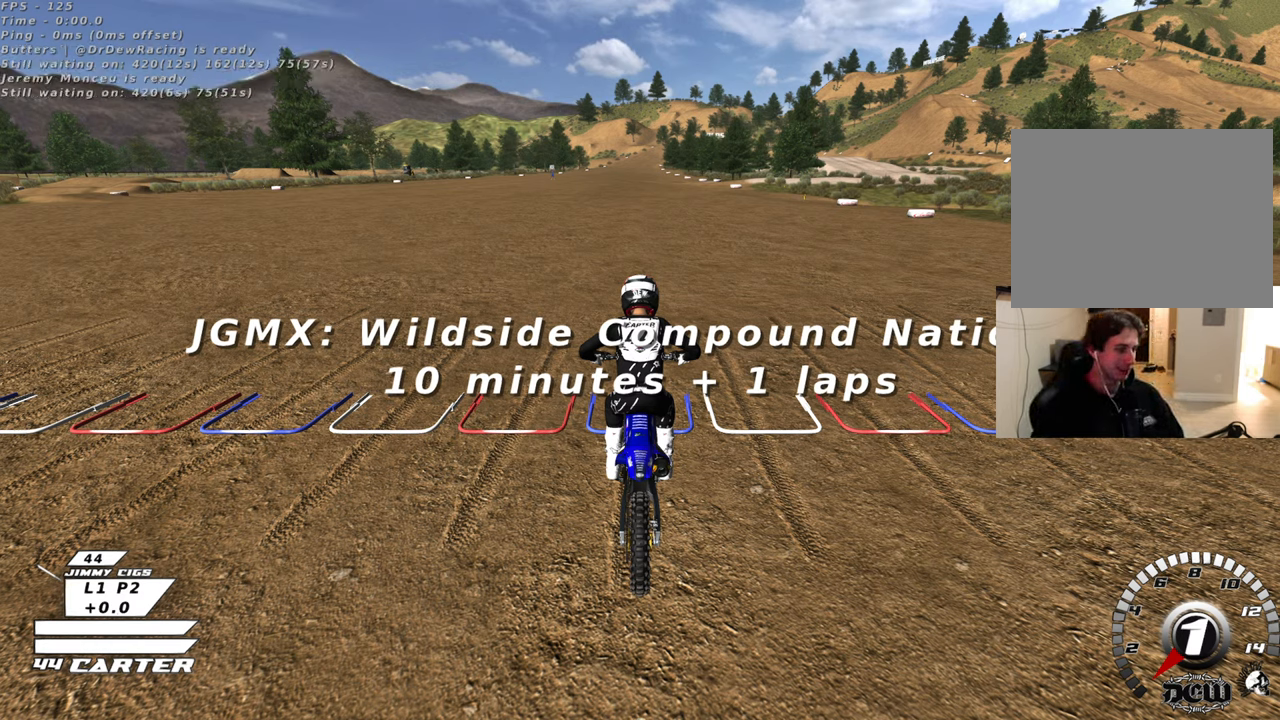
{"buttons": ["R1", "R2"], "left_stick": "center", "right_stick": "center", "events": []}
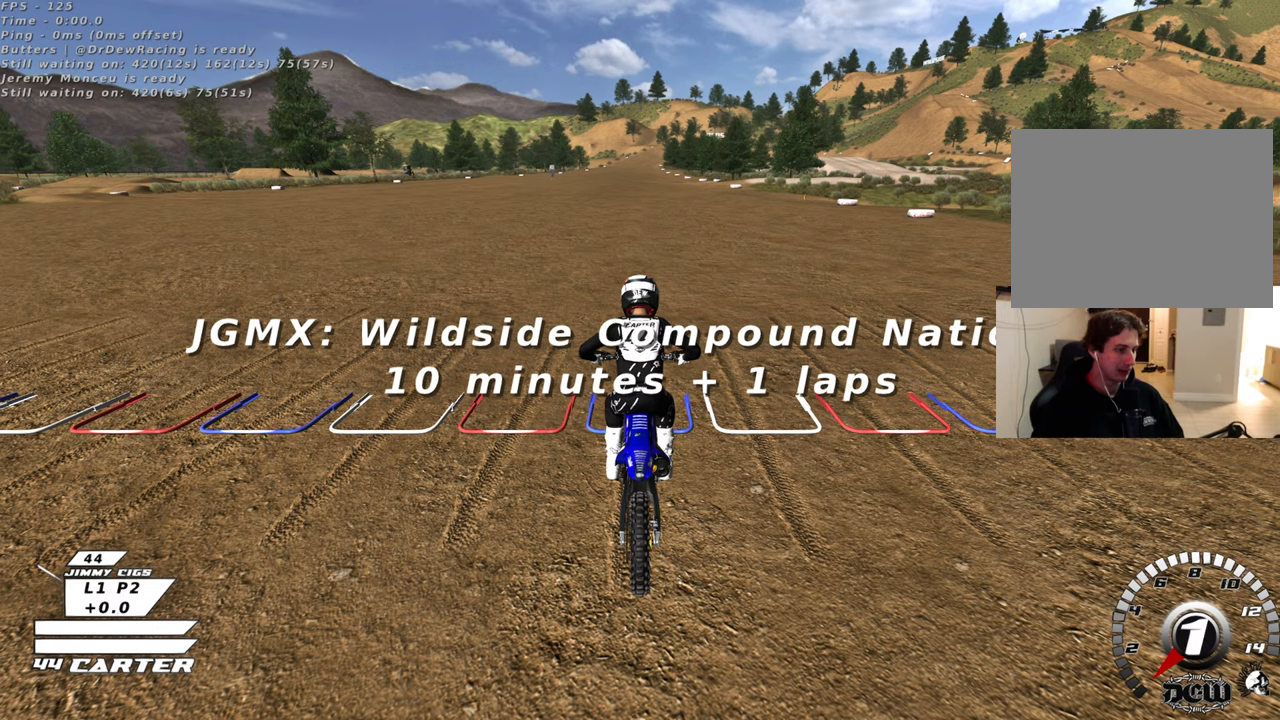
{"buttons": ["R1", "R2"], "left_stick": "center", "right_stick": "center", "events": []}
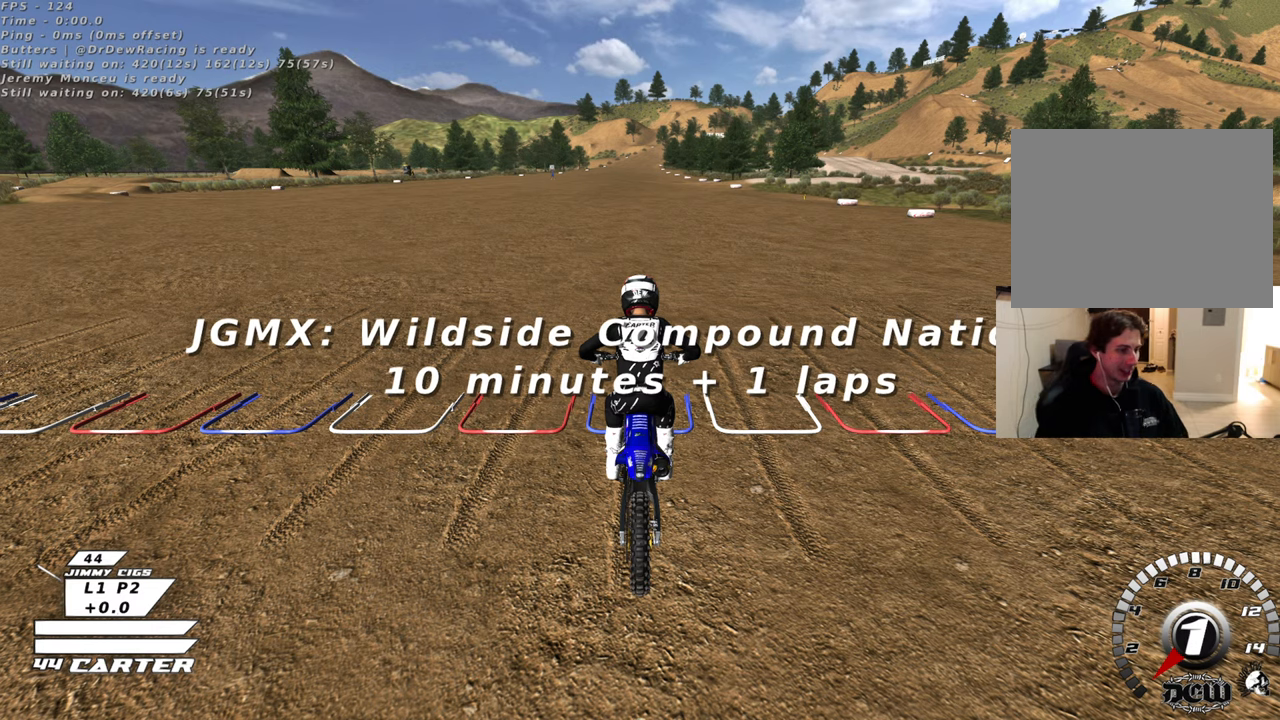
{"buttons": ["R1", "R2"], "left_stick": "center", "right_stick": "center", "events": []}
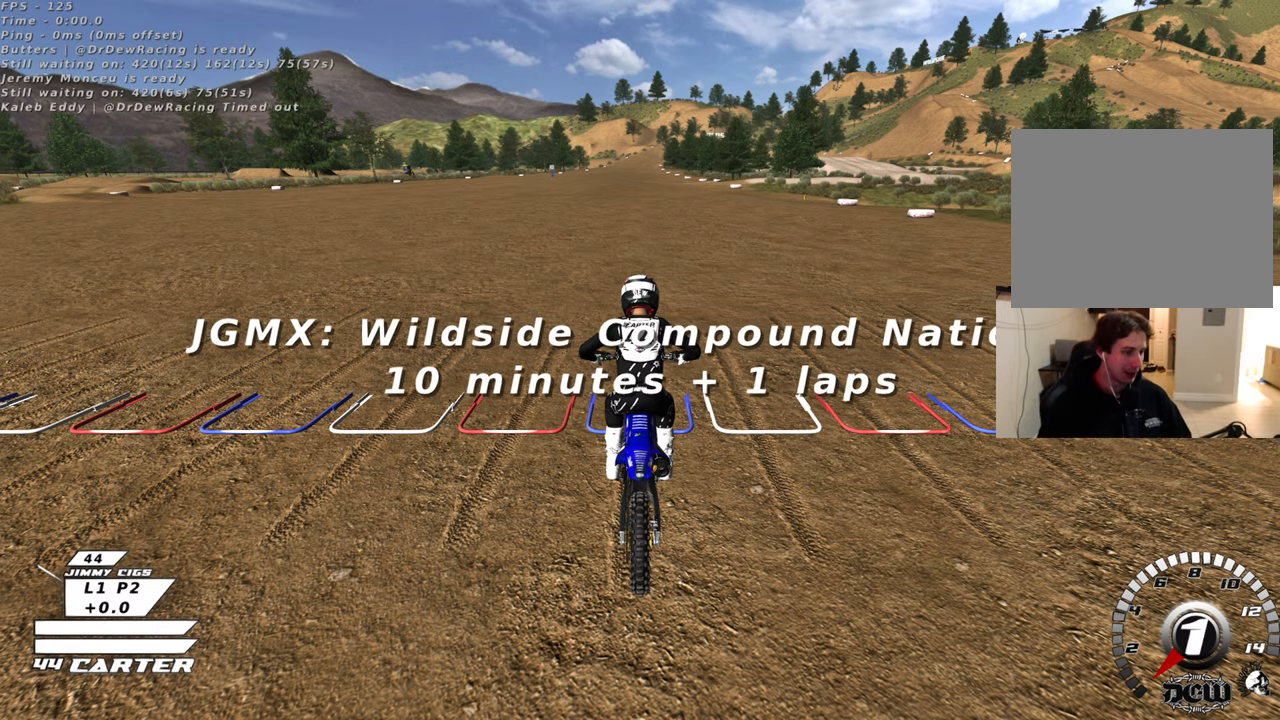
{"buttons": ["R1", "R2"], "left_stick": "center", "right_stick": "center", "events": []}
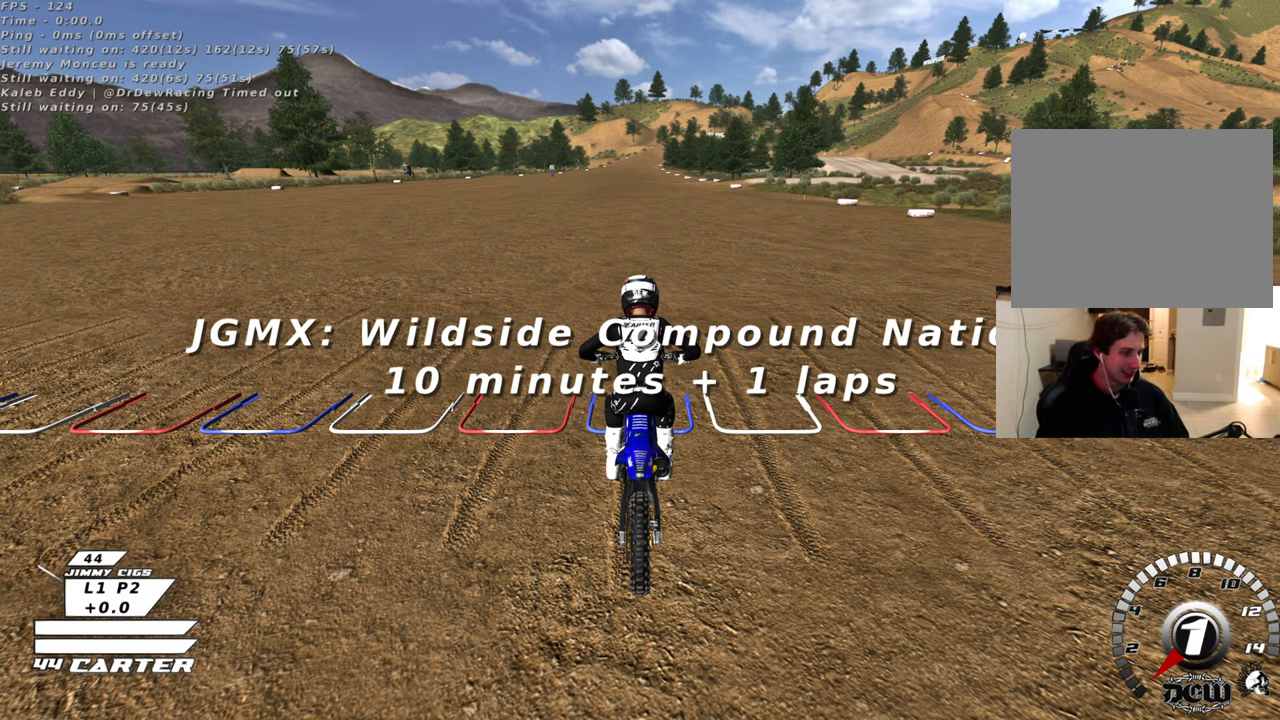
{"buttons": ["R1", "R2"], "left_stick": "center", "right_stick": "center", "events": []}
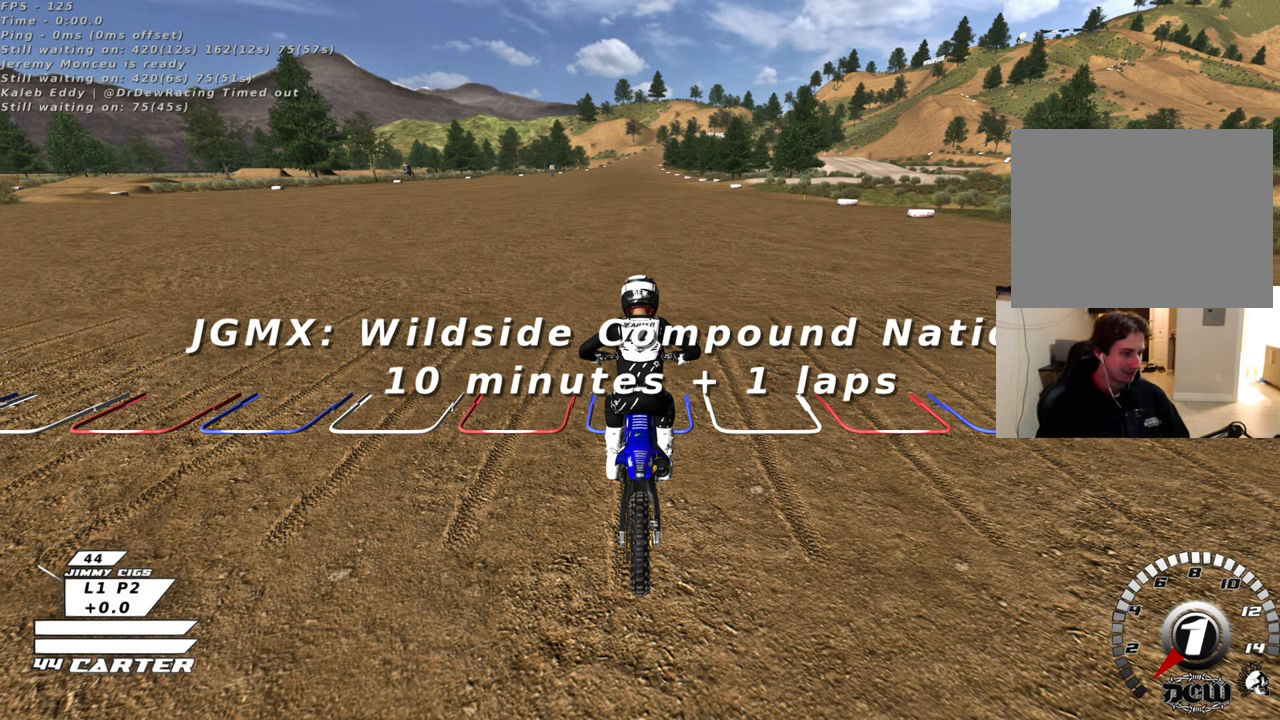
{"buttons": ["R1", "R2"], "left_stick": "center", "right_stick": "center", "events": []}
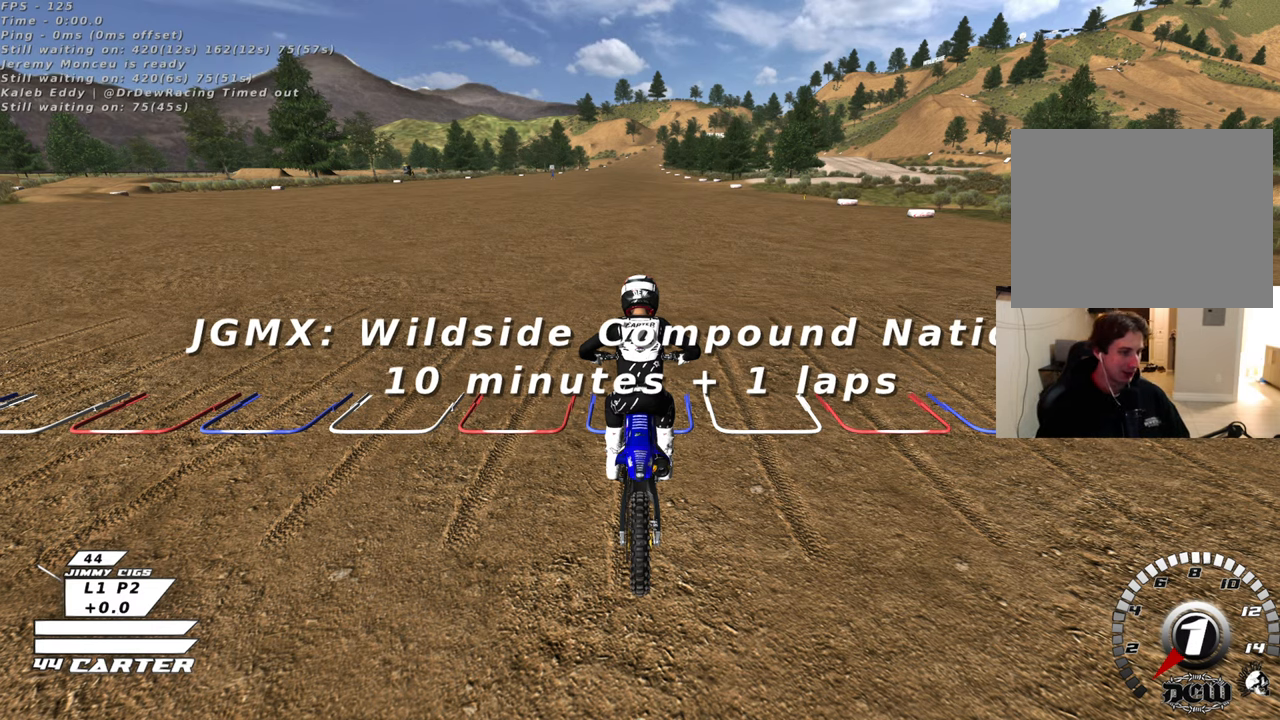
{"buttons": ["R1", "R2"], "left_stick": "center", "right_stick": "center", "events": []}
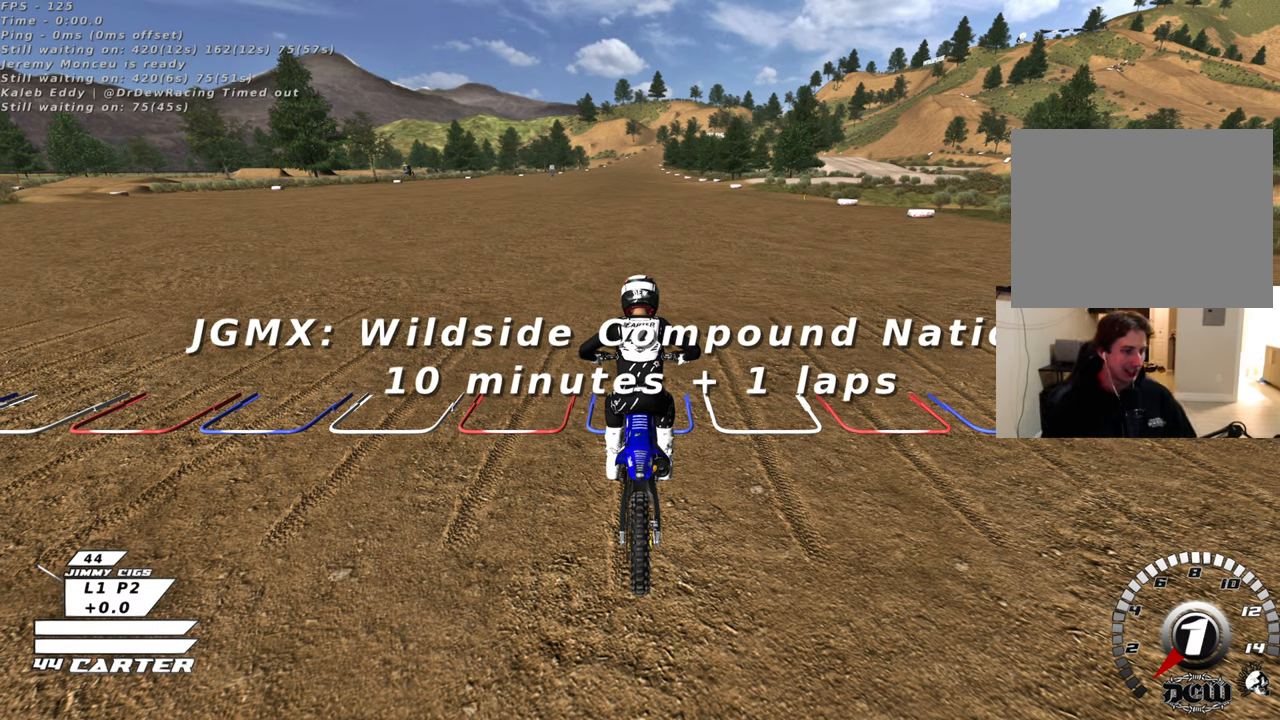
{"buttons": ["R1", "R2"], "left_stick": "center", "right_stick": "center", "events": []}
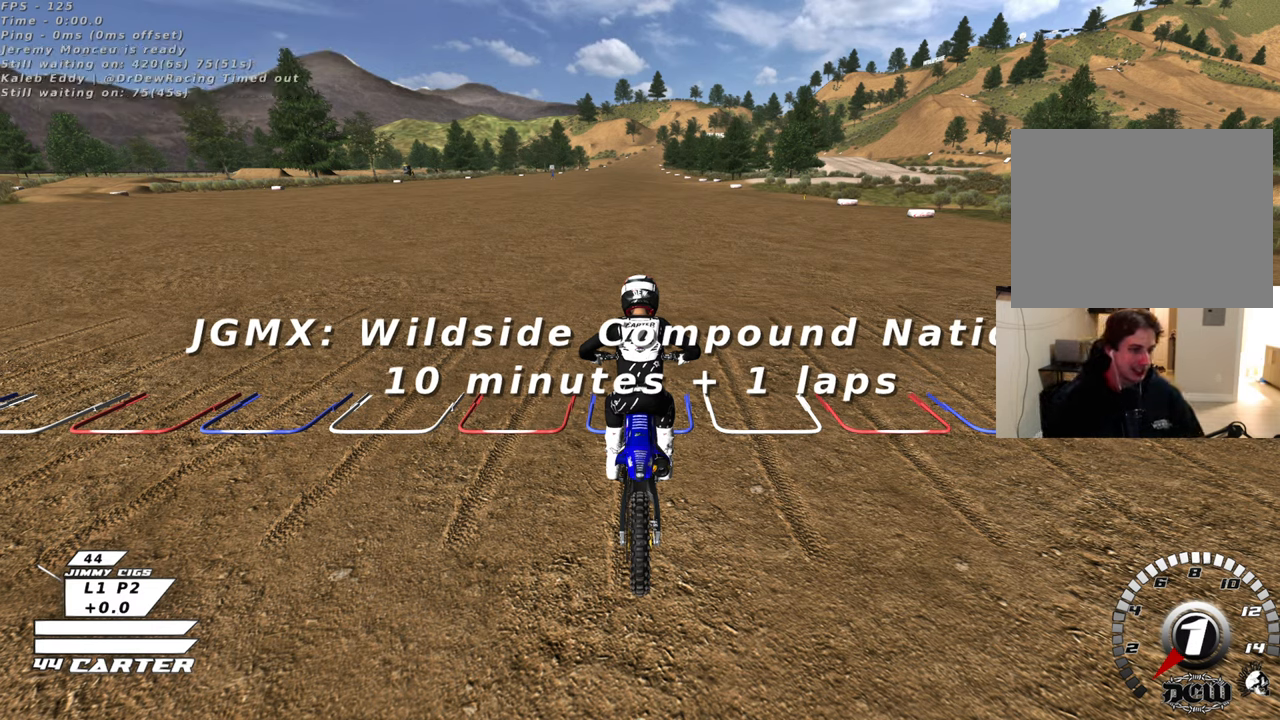
{"buttons": ["R1", "R2"], "left_stick": "center", "right_stick": "center", "events": []}
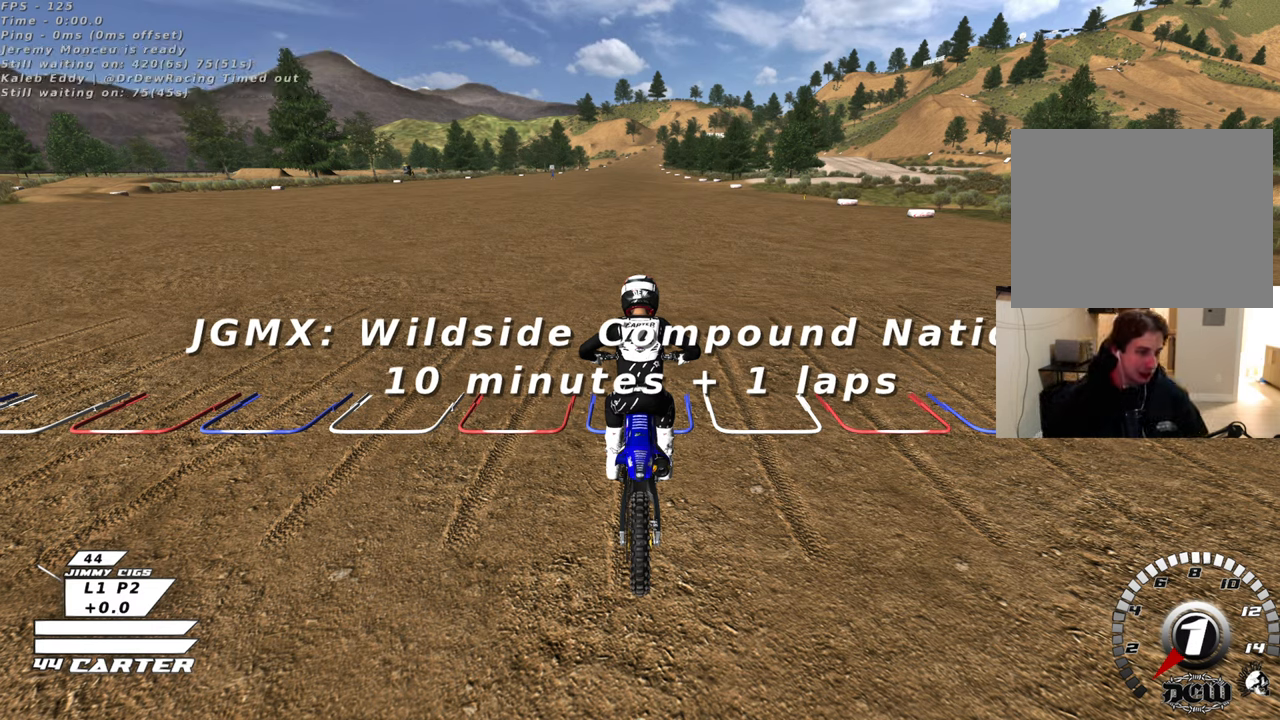
{"buttons": ["R1", "R2"], "left_stick": "center", "right_stick": "center", "events": []}
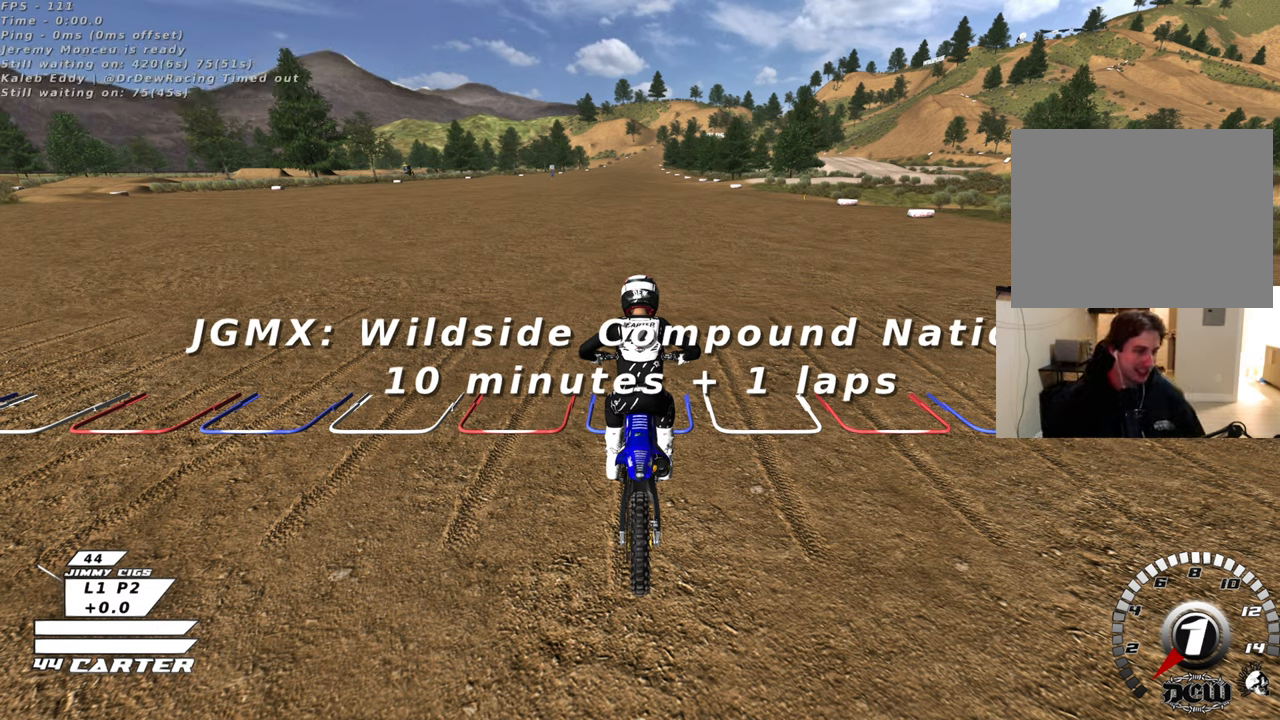
{"buttons": ["R1", "R2"], "left_stick": "center", "right_stick": "center", "events": []}
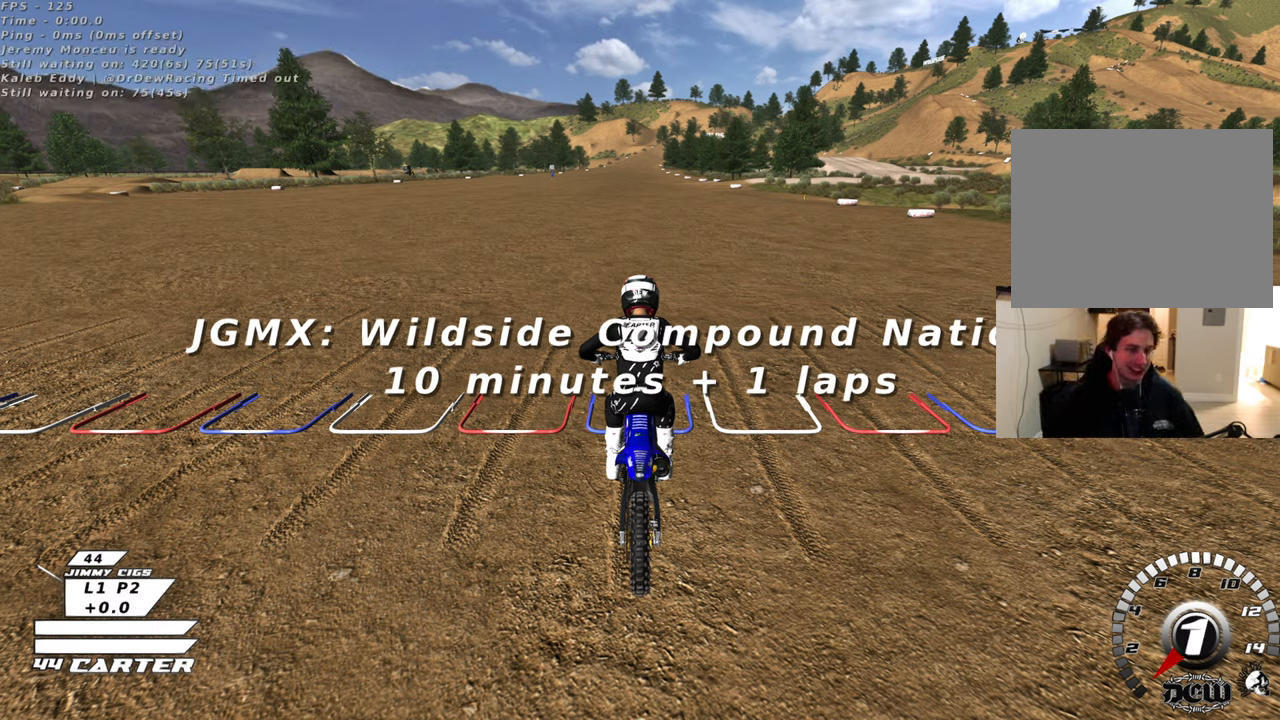
{"buttons": ["R1", "R2"], "left_stick": "center", "right_stick": "center", "events": []}
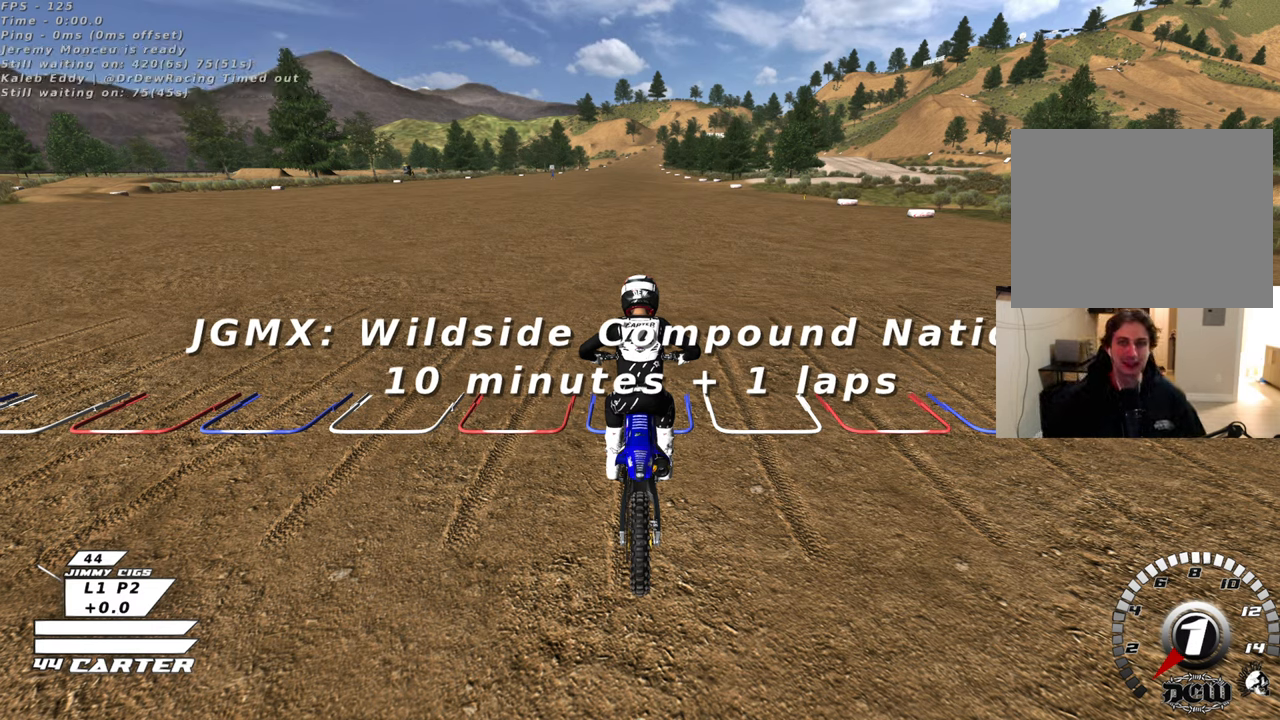
{"buttons": ["R1", "R2"], "left_stick": "center", "right_stick": "center", "events": []}
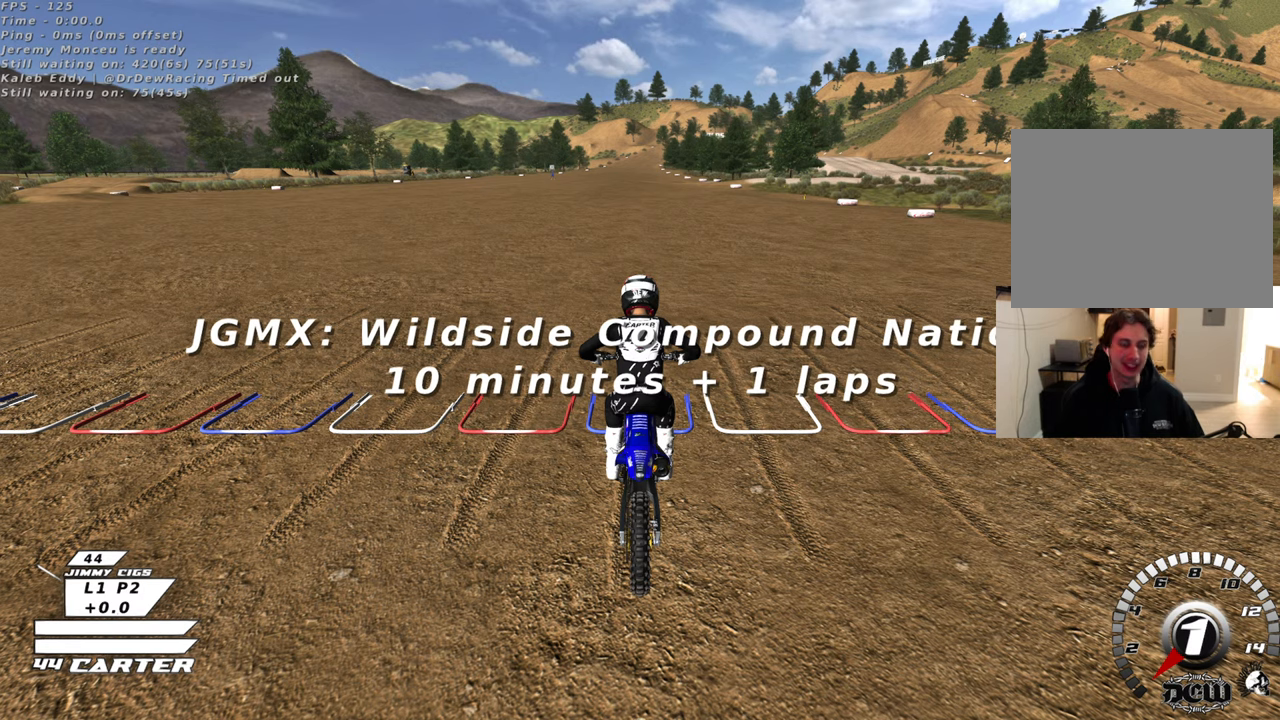
{"buttons": ["R1", "R2"], "left_stick": "center", "right_stick": "center", "events": []}
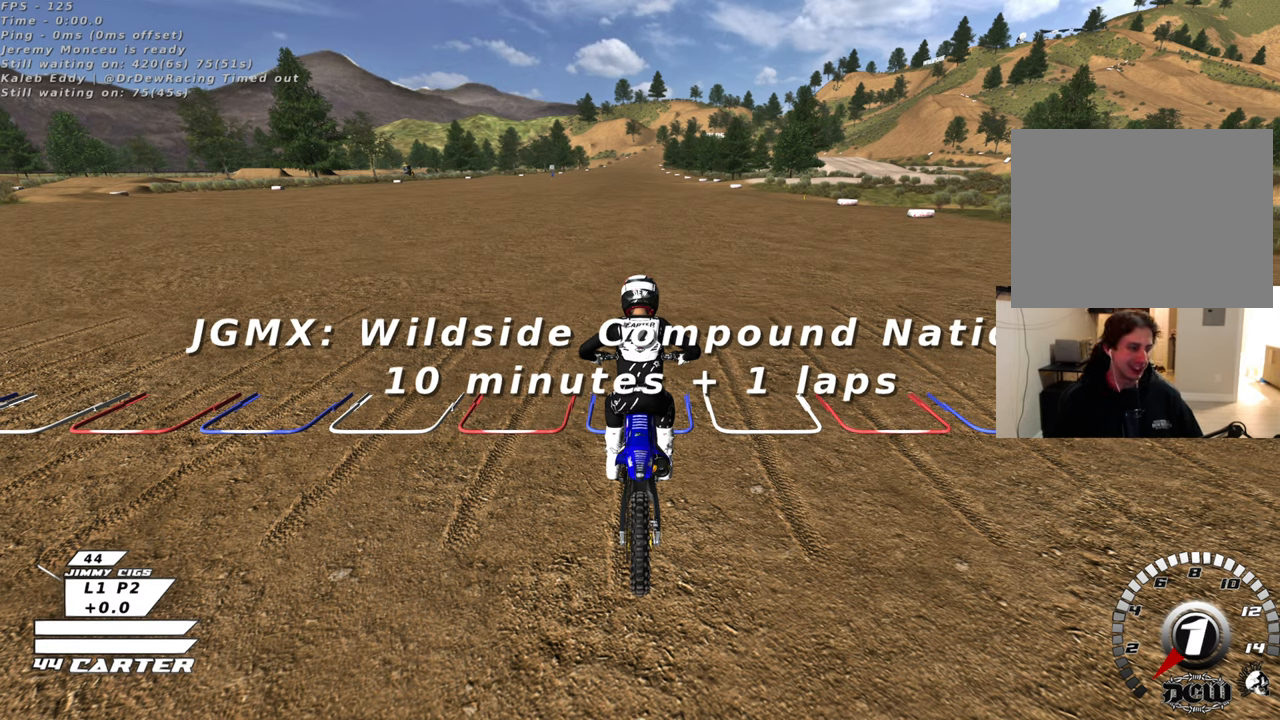
{"buttons": ["R1", "R2"], "left_stick": "center", "right_stick": "center", "events": []}
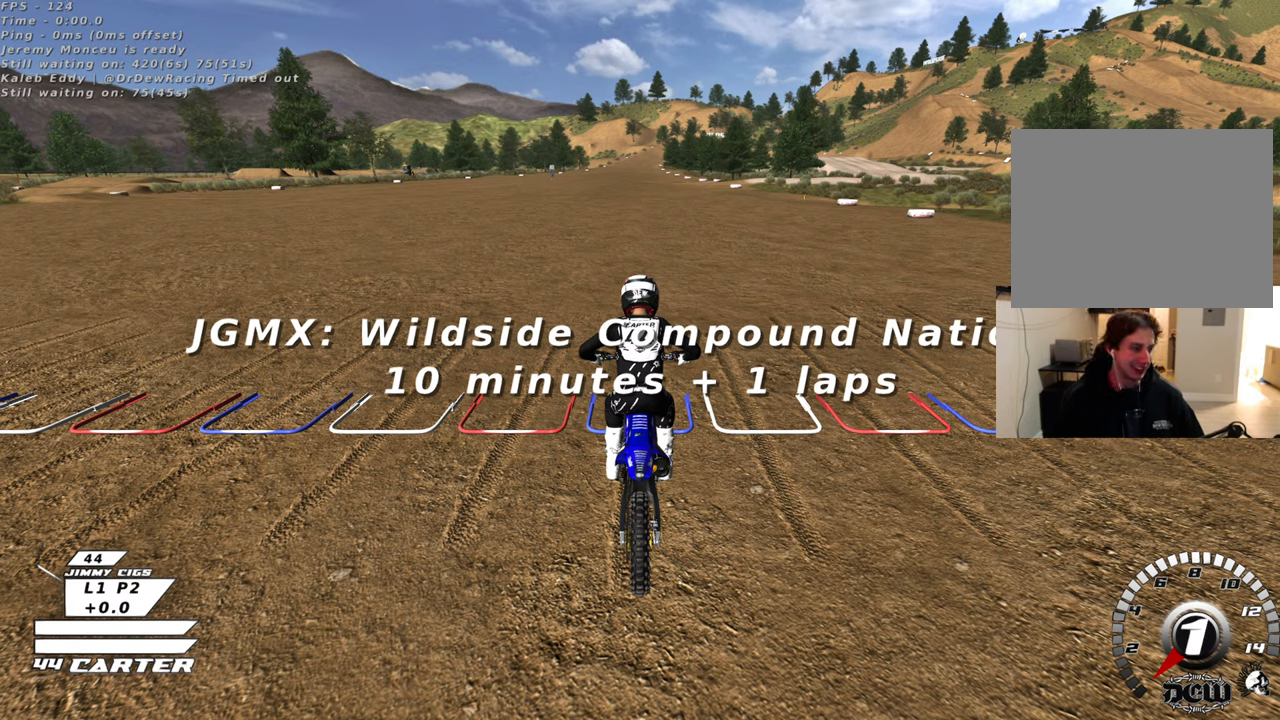
{"buttons": ["R1", "R2"], "left_stick": "center", "right_stick": "center", "events": []}
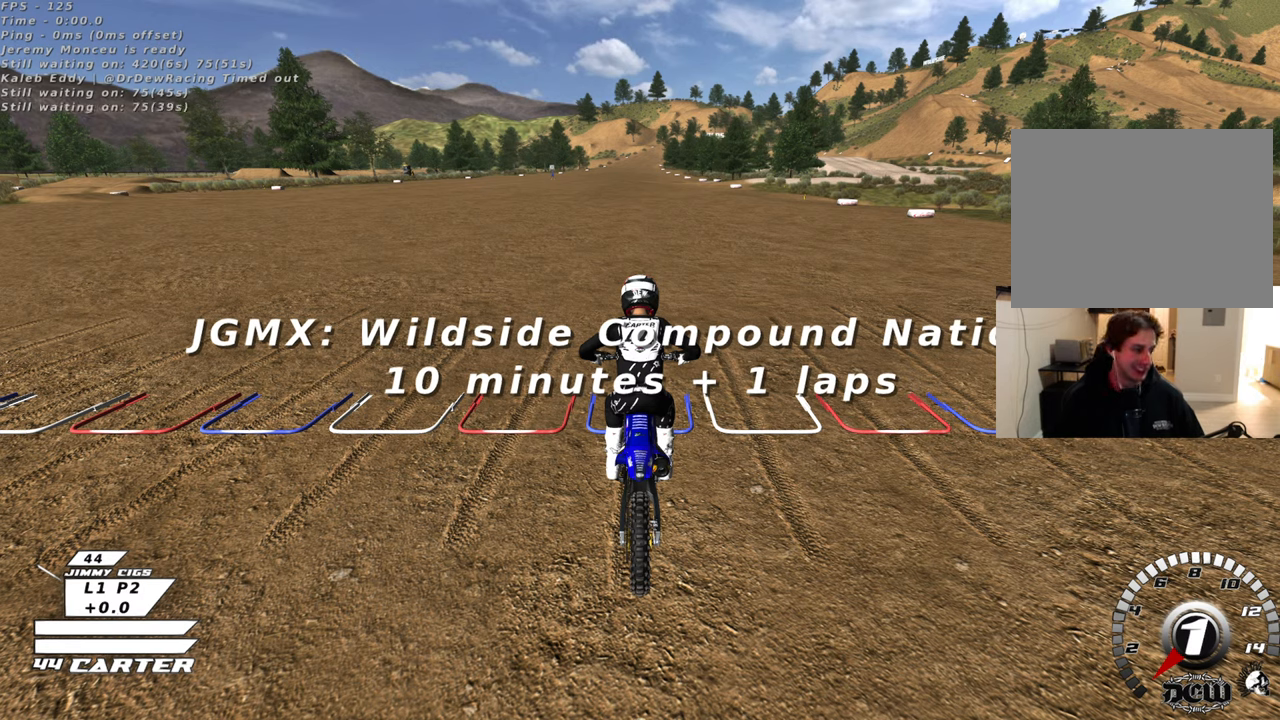
{"buttons": ["R2"], "left_stick": "center", "right_stick": "center", "events": [[483, "R1", "up"]]}
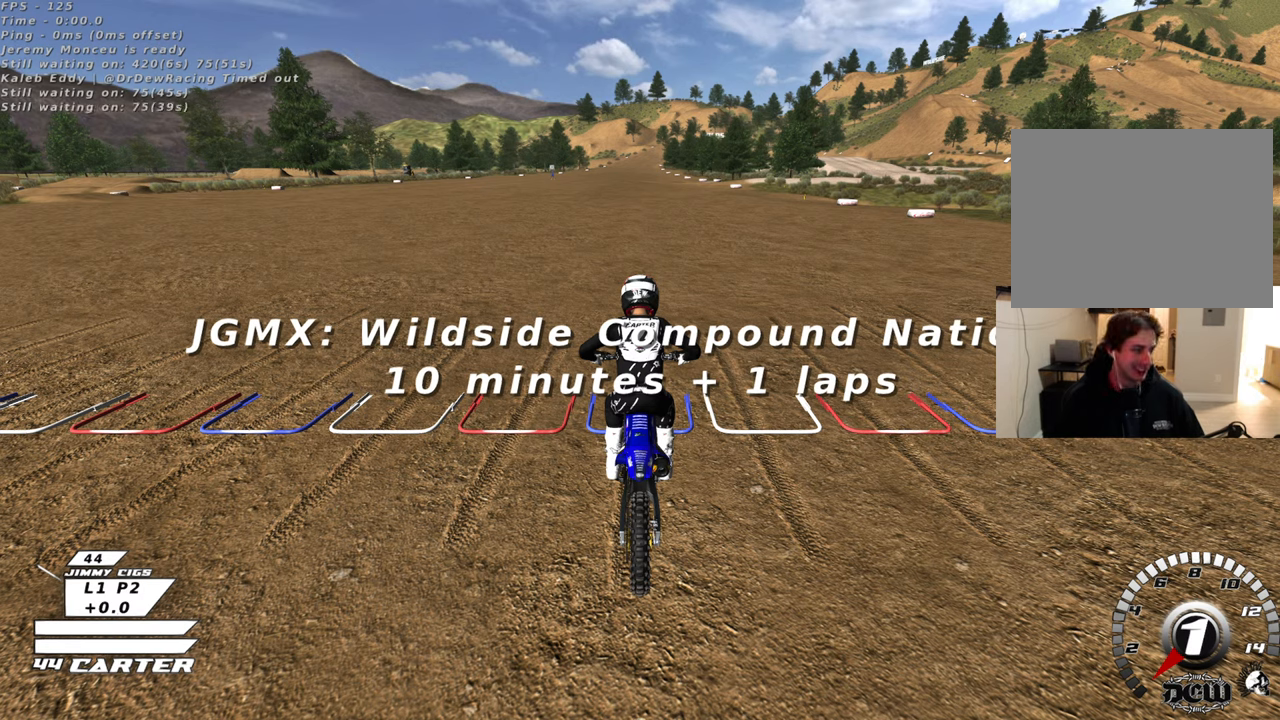
{"buttons": [], "left_stick": "center", "right_stick": "center", "events": [[400, "R2", "up"]]}
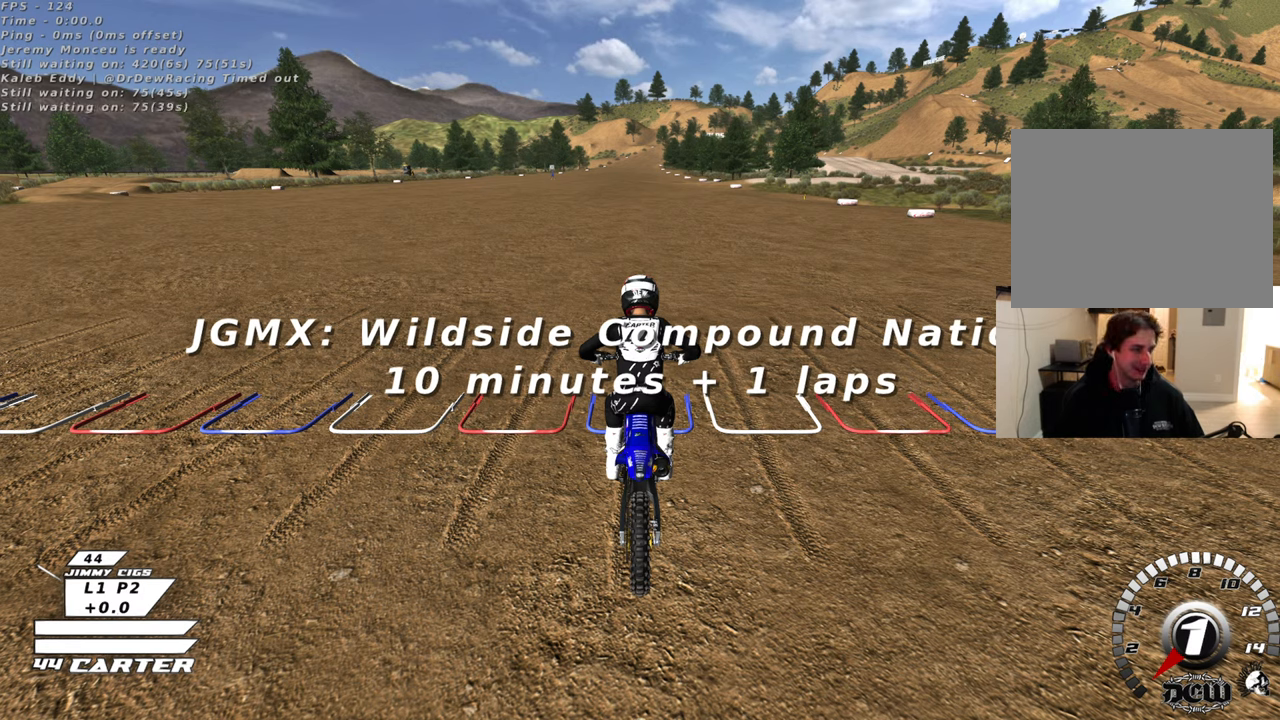
{"buttons": [], "left_stick": "center", "right_stick": "center", "events": []}
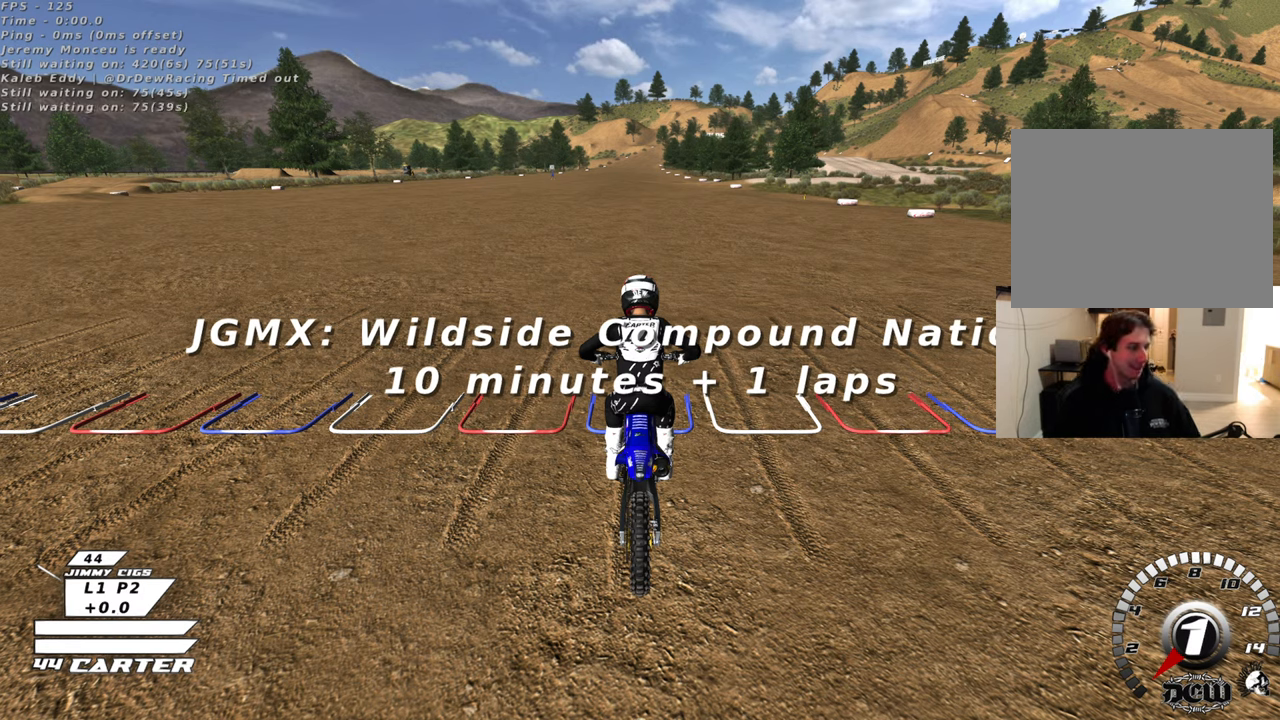
{"buttons": ["X"], "left_stick": "center", "right_stick": "center", "events": [[83, "X", "down"], [217, "X", "up"], [417, "X", "down"]]}
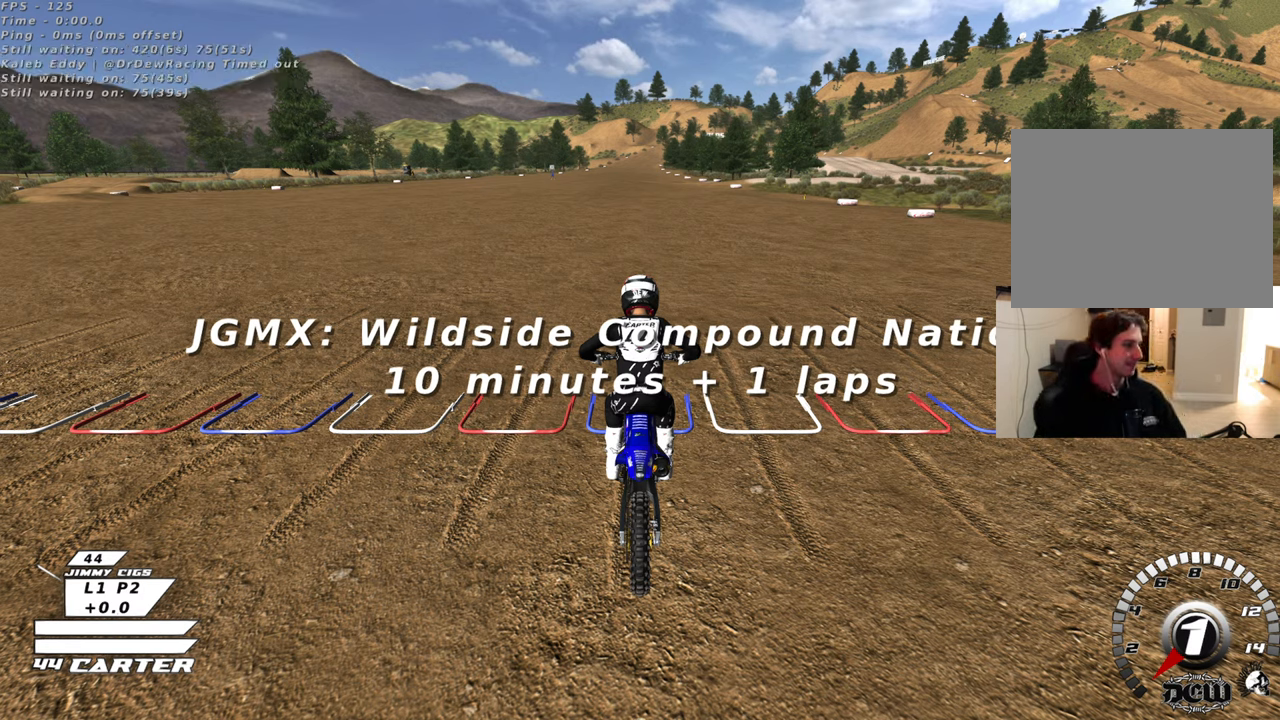
{"buttons": ["X"], "left_stick": "center", "right_stick": "center", "events": [[33, "X", "up"], [183, "X", "down"], [283, "X", "up"], [433, "X", "down"]]}
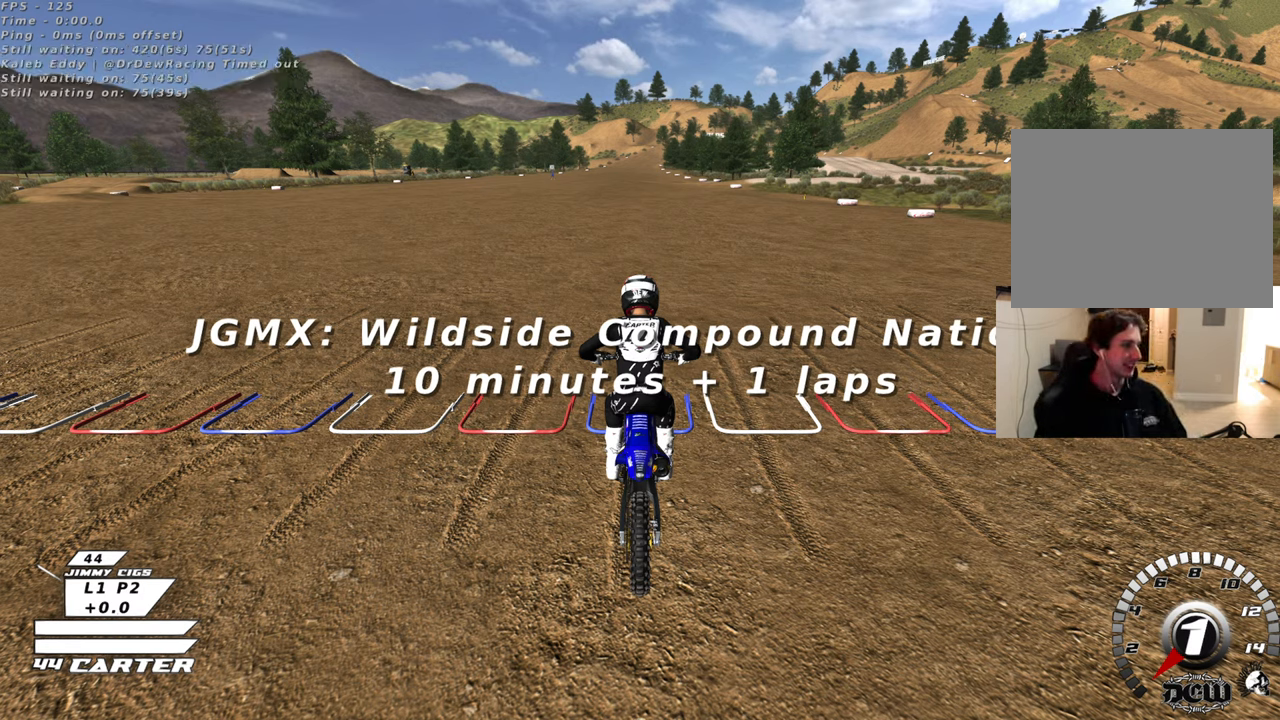
{"buttons": [], "left_stick": "center", "right_stick": "center", "events": [[33, "X", "up"], [167, "X", "down"], [250, "X", "up"]]}